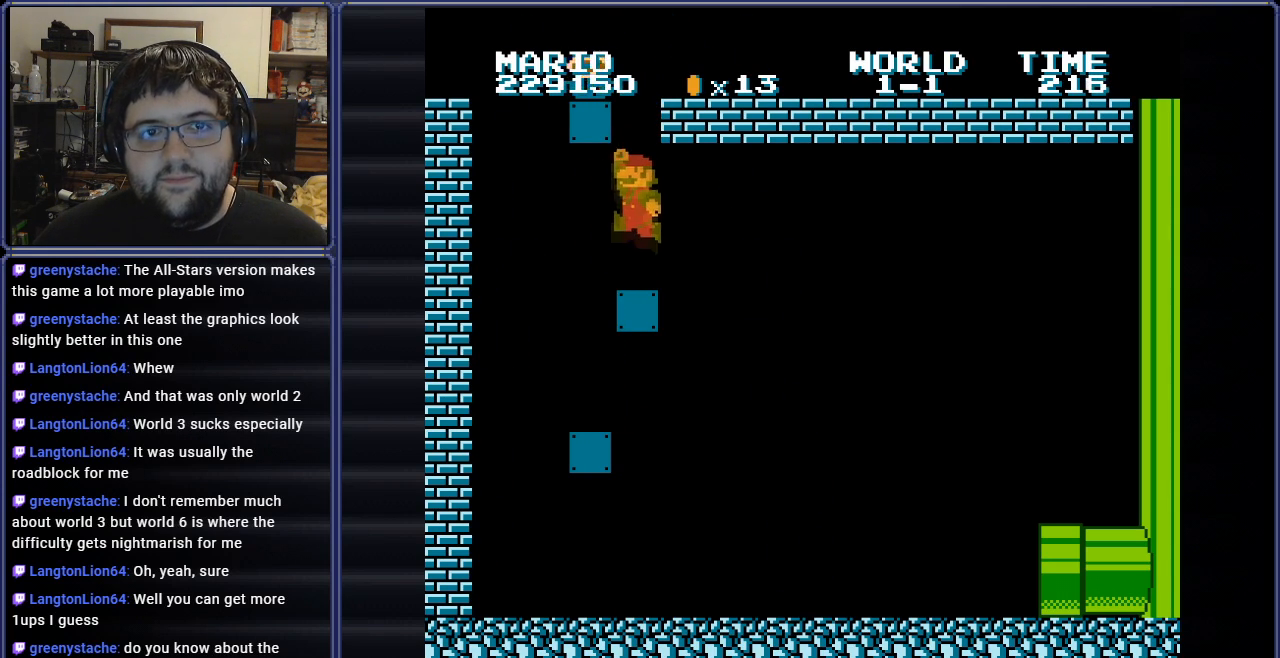
Gameplay with a controller (Nintendo layout); each line is a JSON object with the inputs held at the frame after it. "events" lists button and stick changes between this image and that frame as [ms after this image, input, new state], when the widget could be followed in between. Not read: L3 R3.
{"buttons": ["A", "DPAD_LEFT"], "events": []}
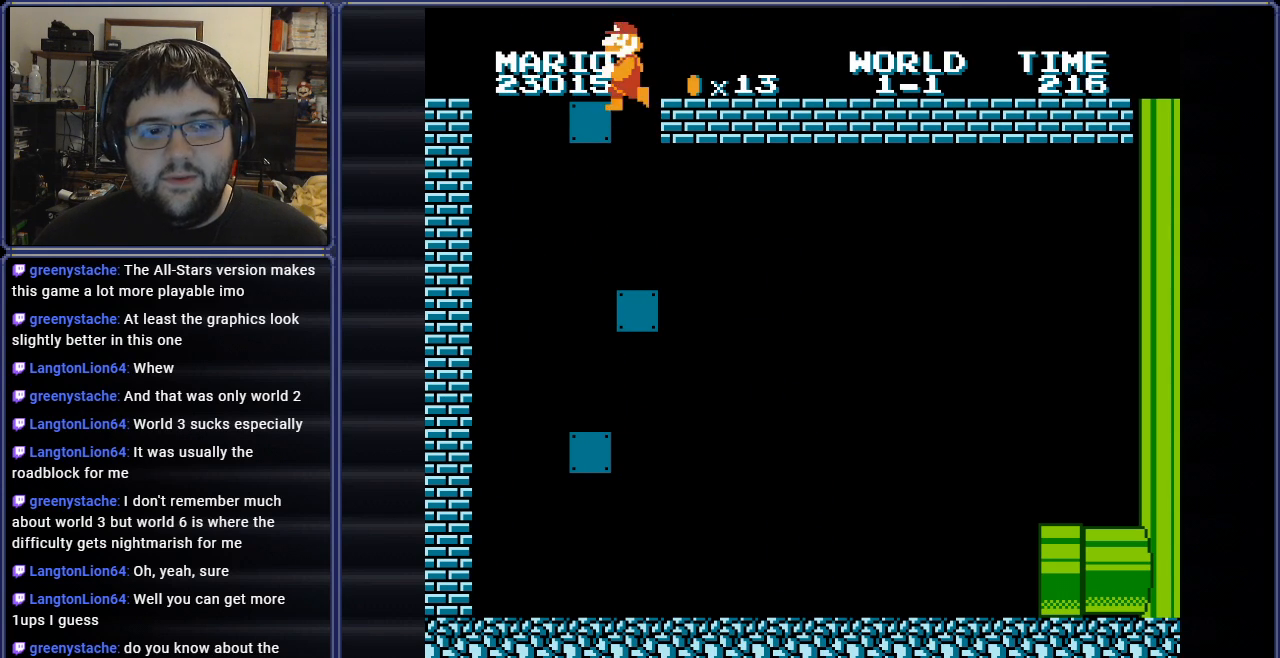
{"buttons": ["B", "DPAD_RIGHT"], "events": [[34, "DPAD_LEFT", "up"], [201, "A", "up"], [417, "B", "down"], [501, "DPAD_RIGHT", "down"]]}
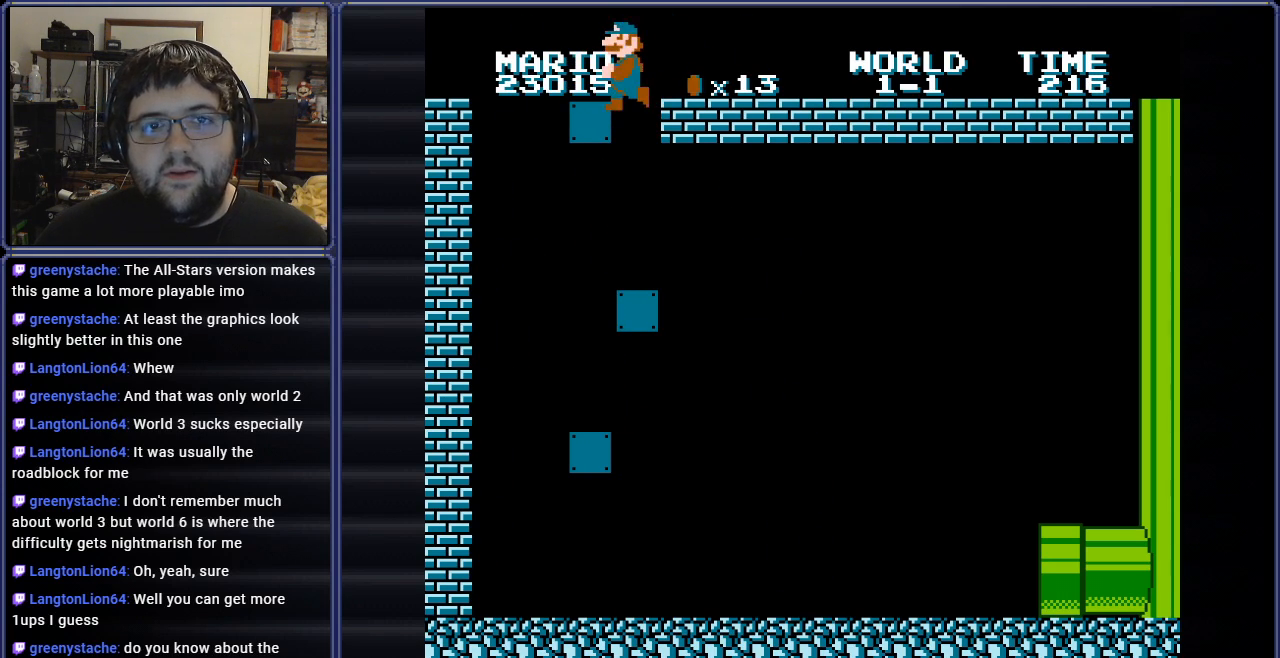
{"buttons": ["B", "DPAD_RIGHT"], "events": []}
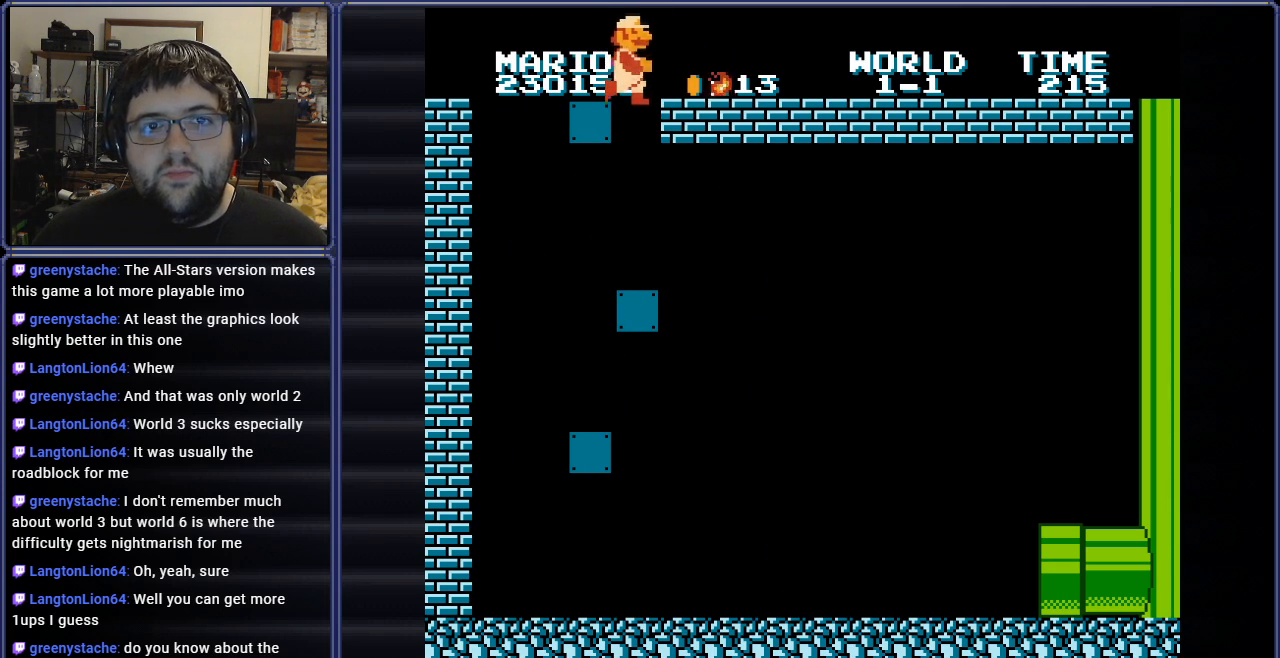
{"buttons": ["B", "DPAD_RIGHT"], "events": [[151, "DPAD_RIGHT", "up"], [217, "DPAD_RIGHT", "down"]]}
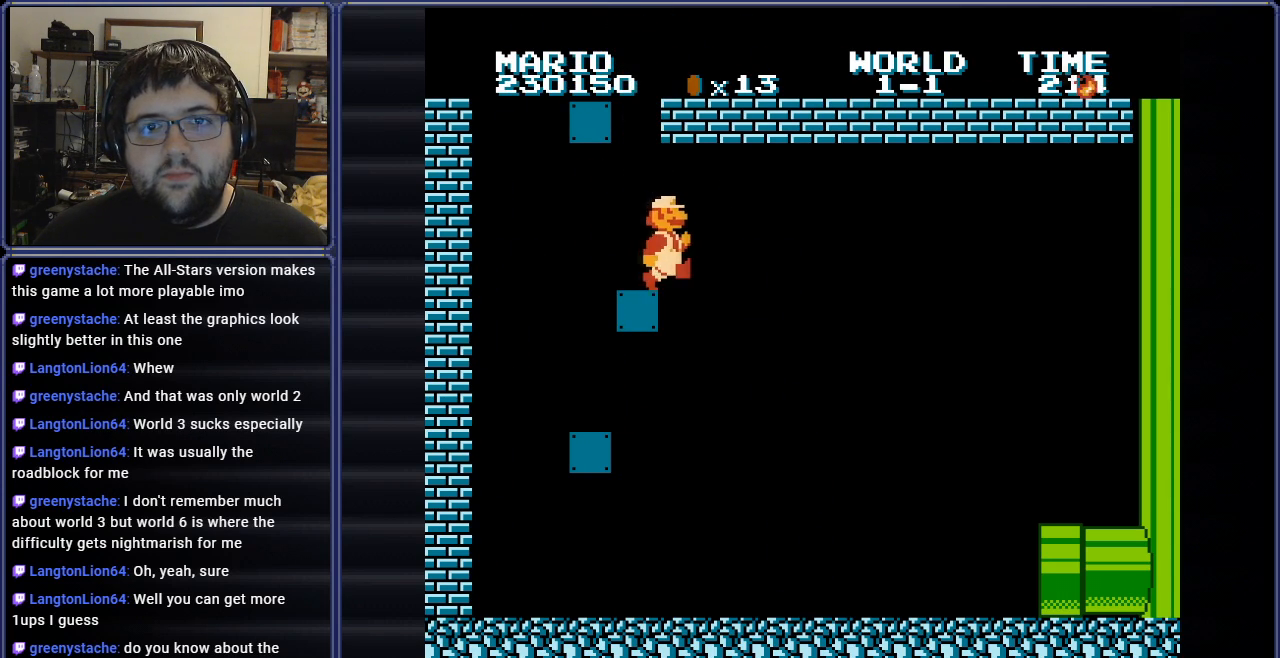
{"buttons": ["B", "DPAD_RIGHT"], "events": []}
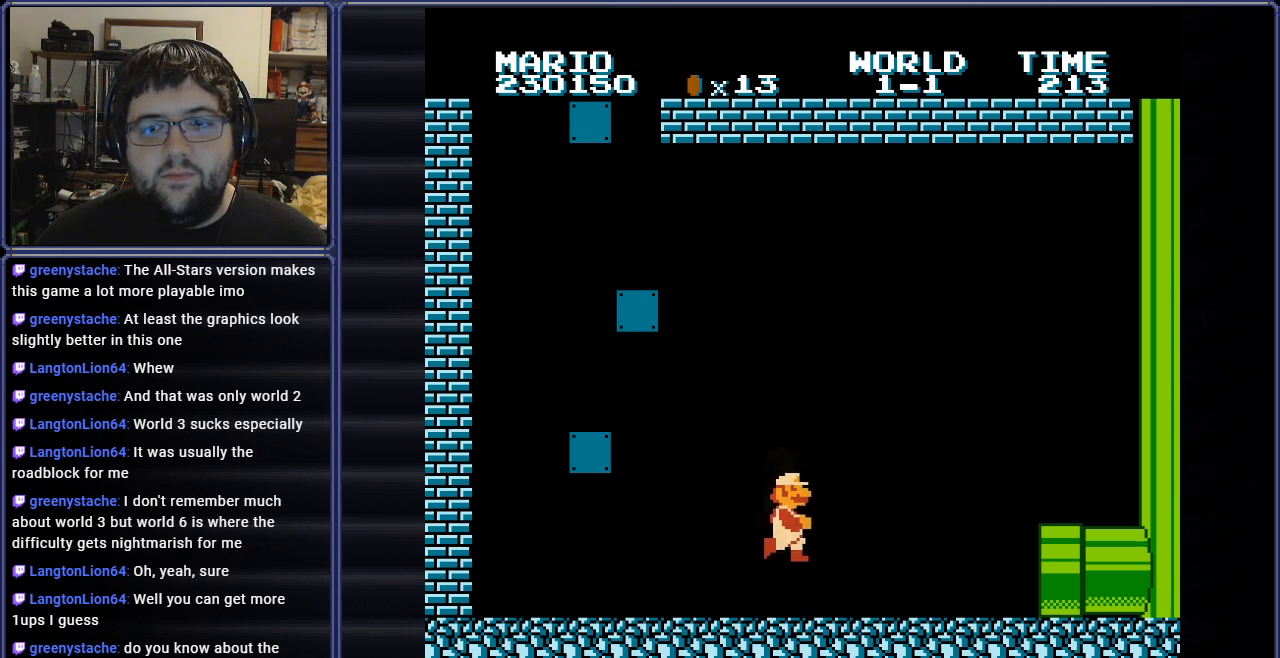
{"buttons": ["B", "DPAD_RIGHT"], "events": []}
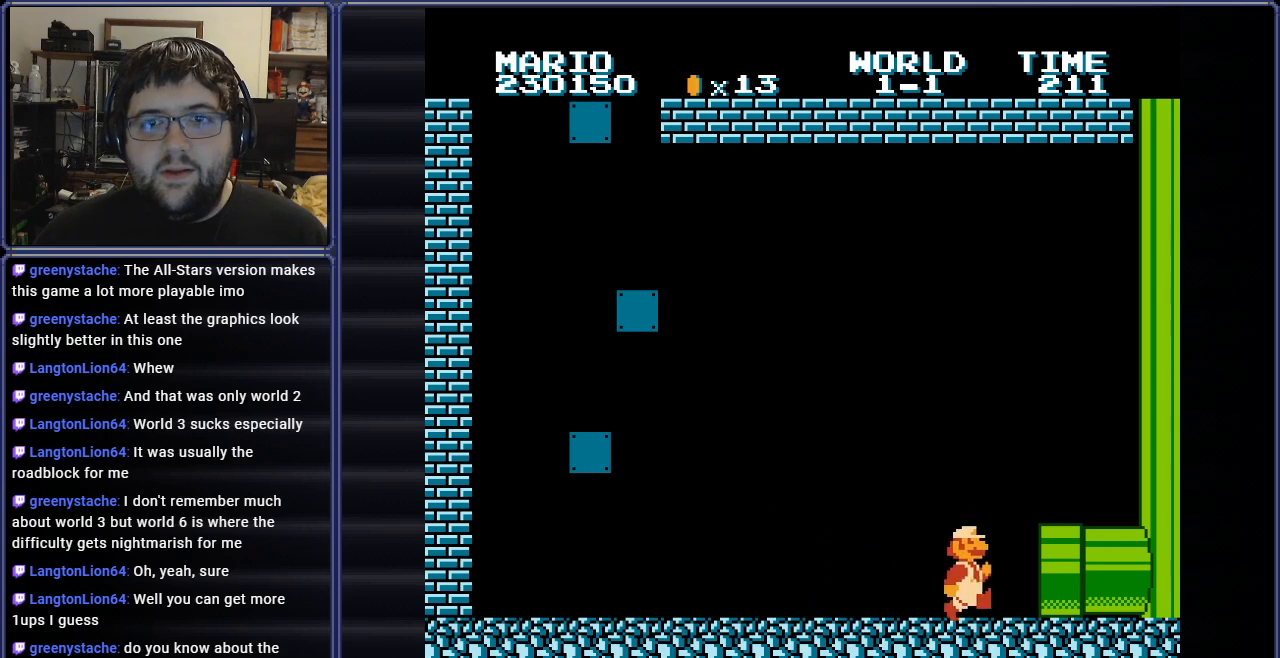
{"buttons": ["B"], "events": [[183, "DPAD_RIGHT", "up"]]}
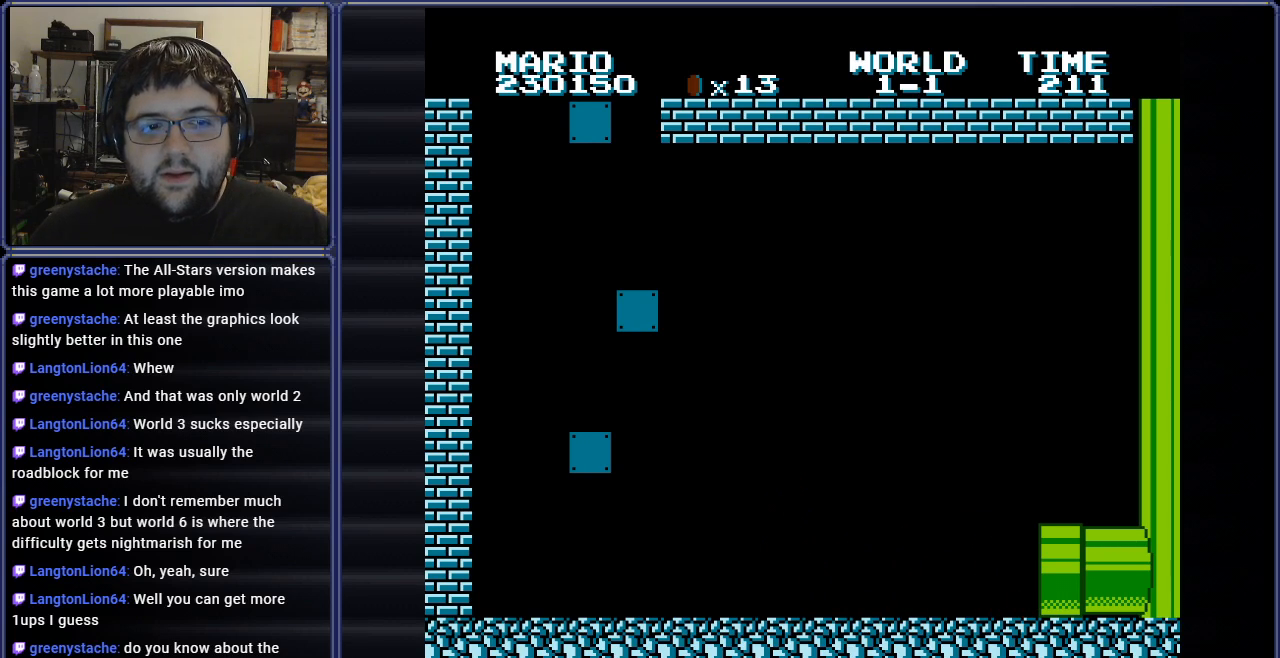
{"buttons": [], "events": [[117, "B", "up"]]}
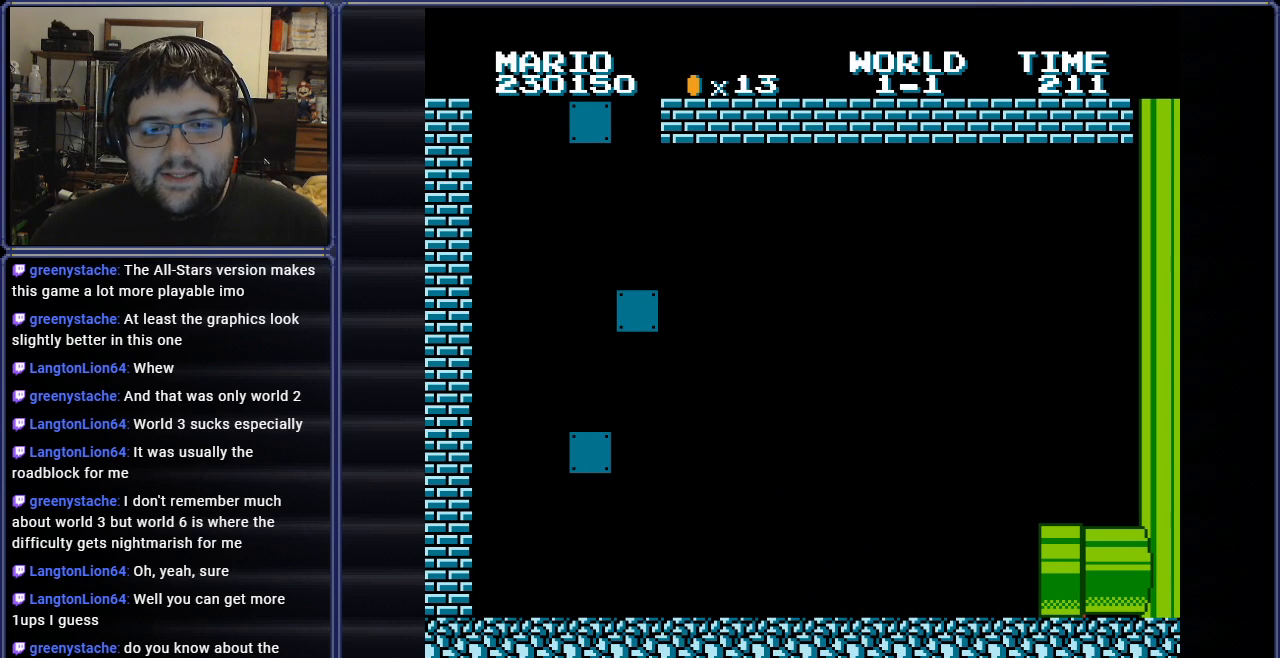
{"buttons": [], "events": []}
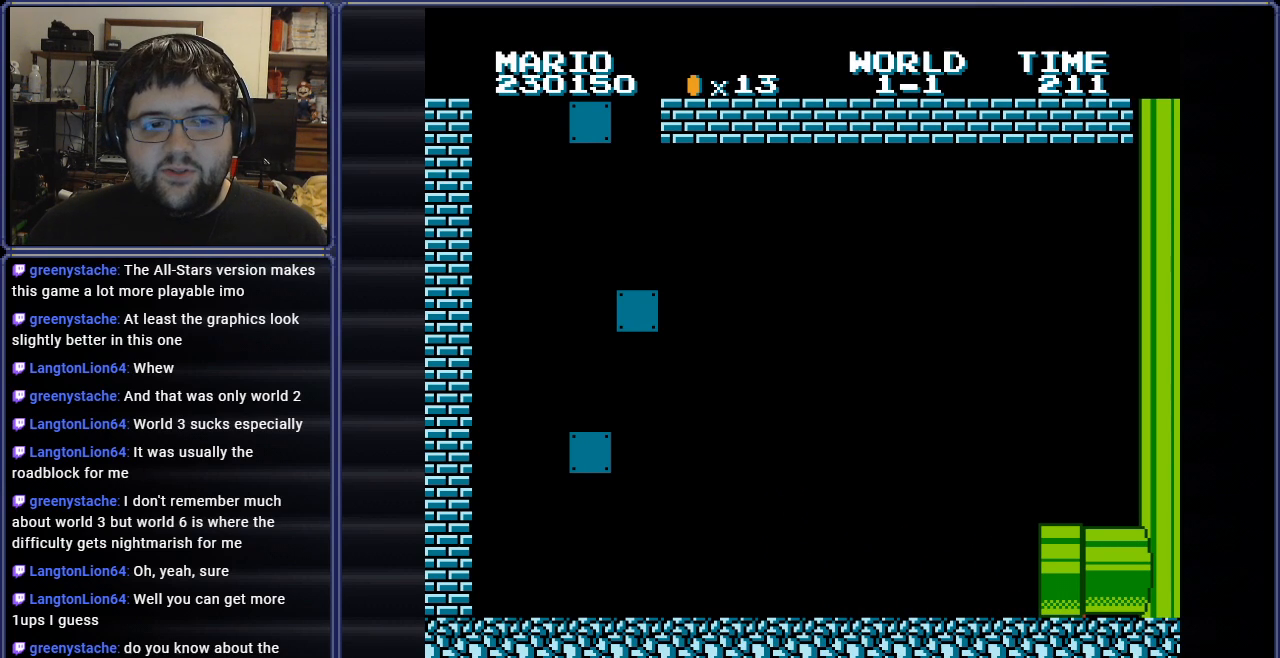
{"buttons": [], "events": []}
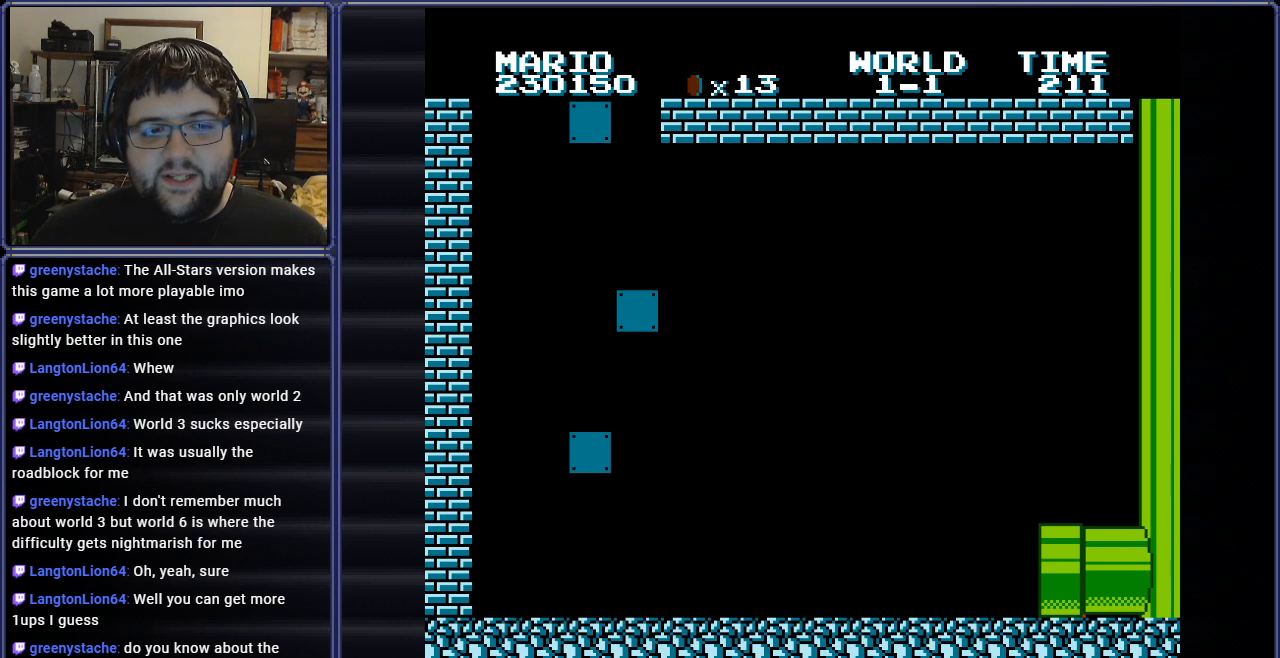
{"buttons": ["B"], "events": [[334, "B", "down"]]}
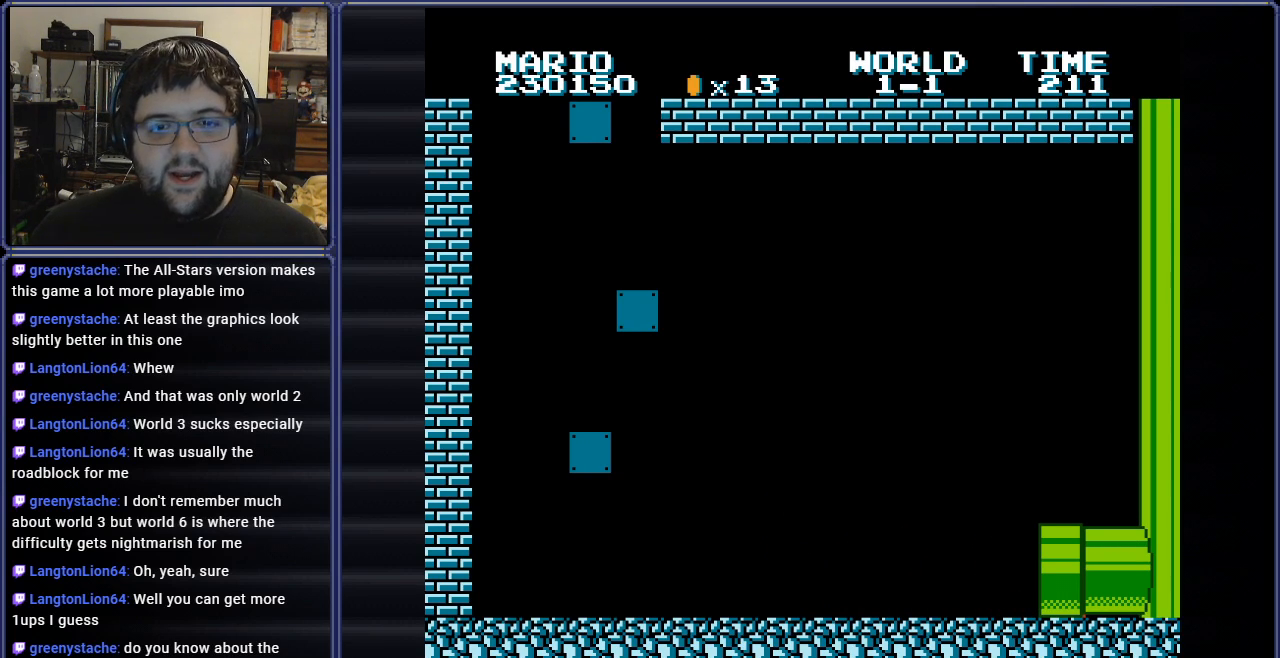
{"buttons": [], "events": [[67, "B", "up"]]}
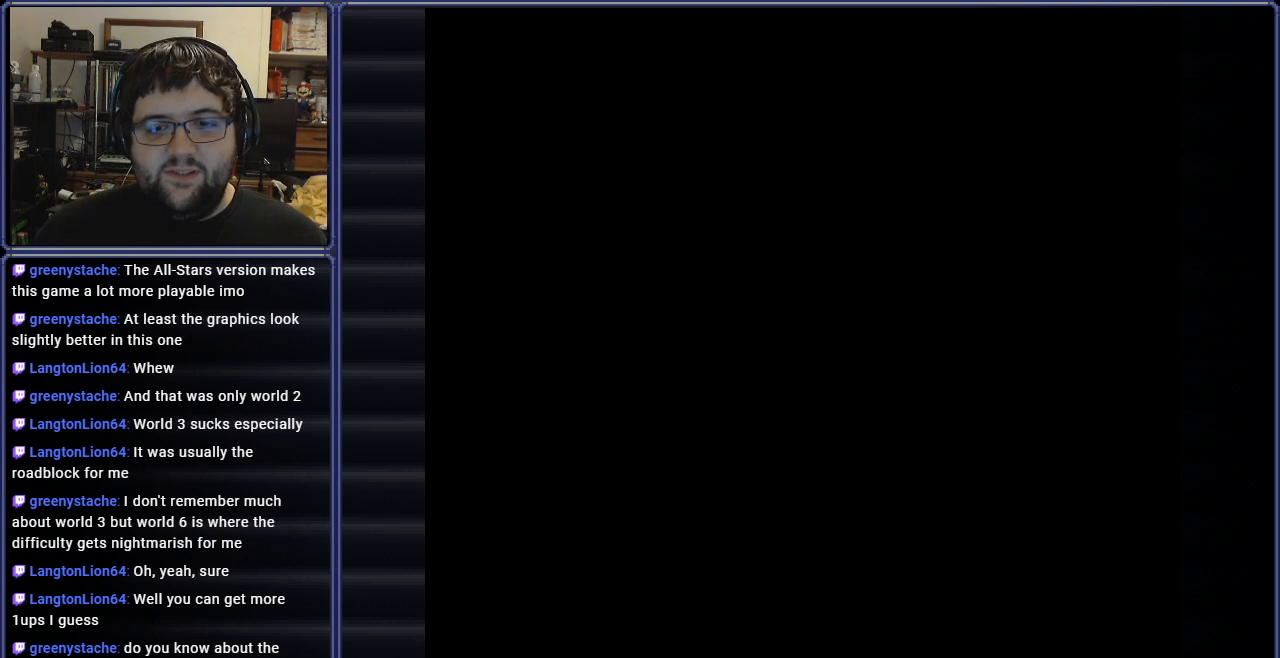
{"buttons": ["B", "DPAD_RIGHT"], "events": [[450, "B", "down"], [484, "DPAD_RIGHT", "down"]]}
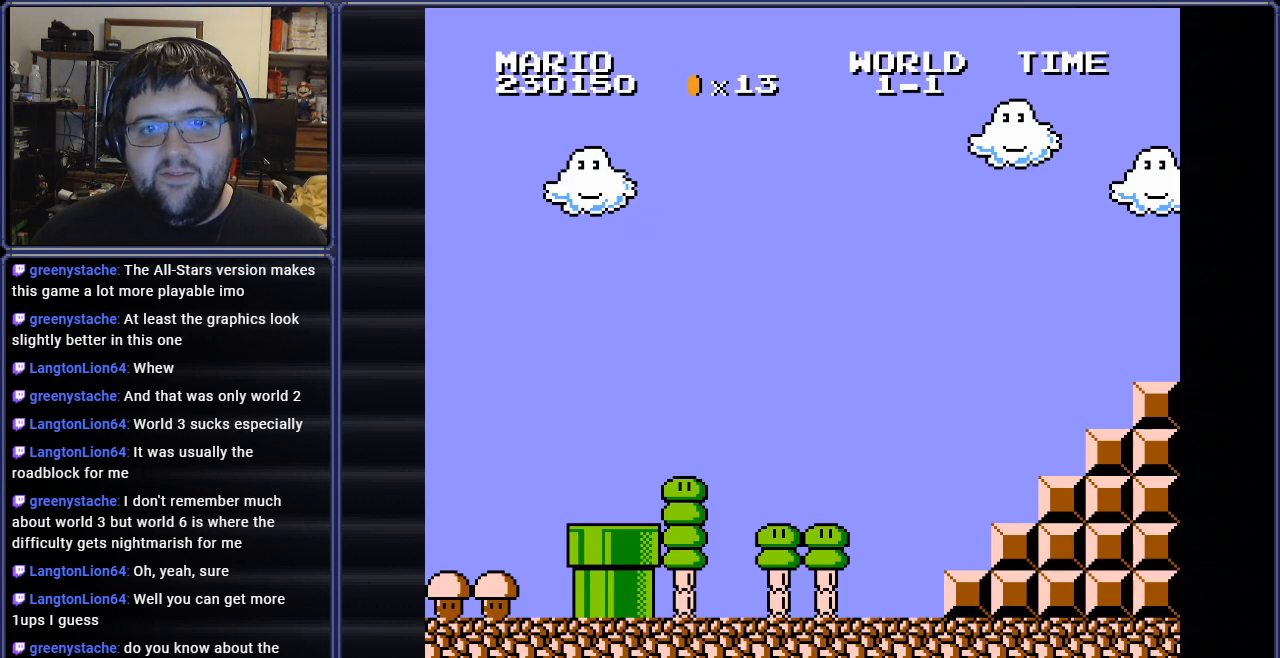
{"buttons": ["B", "DPAD_RIGHT"], "events": [[351, "DPAD_RIGHT", "up"], [367, "DPAD_RIGHT", "down"]]}
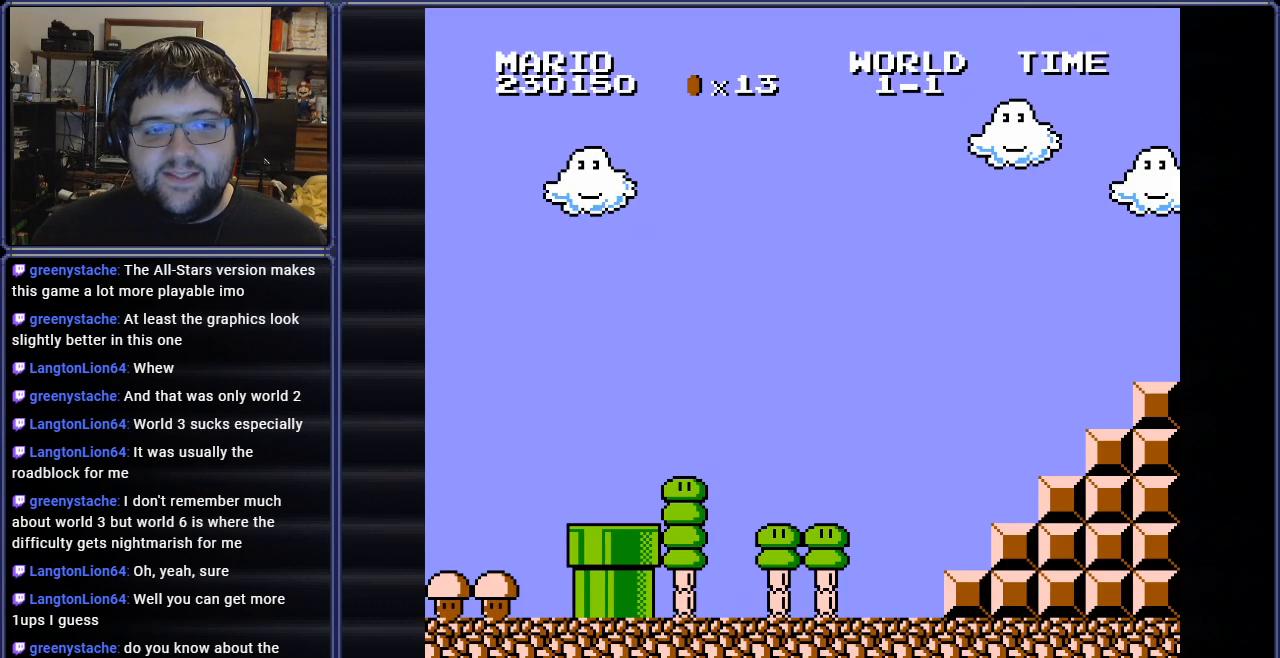
{"buttons": ["B", "DPAD_RIGHT"], "events": [[467, "B", "up"], [484, "B", "down"]]}
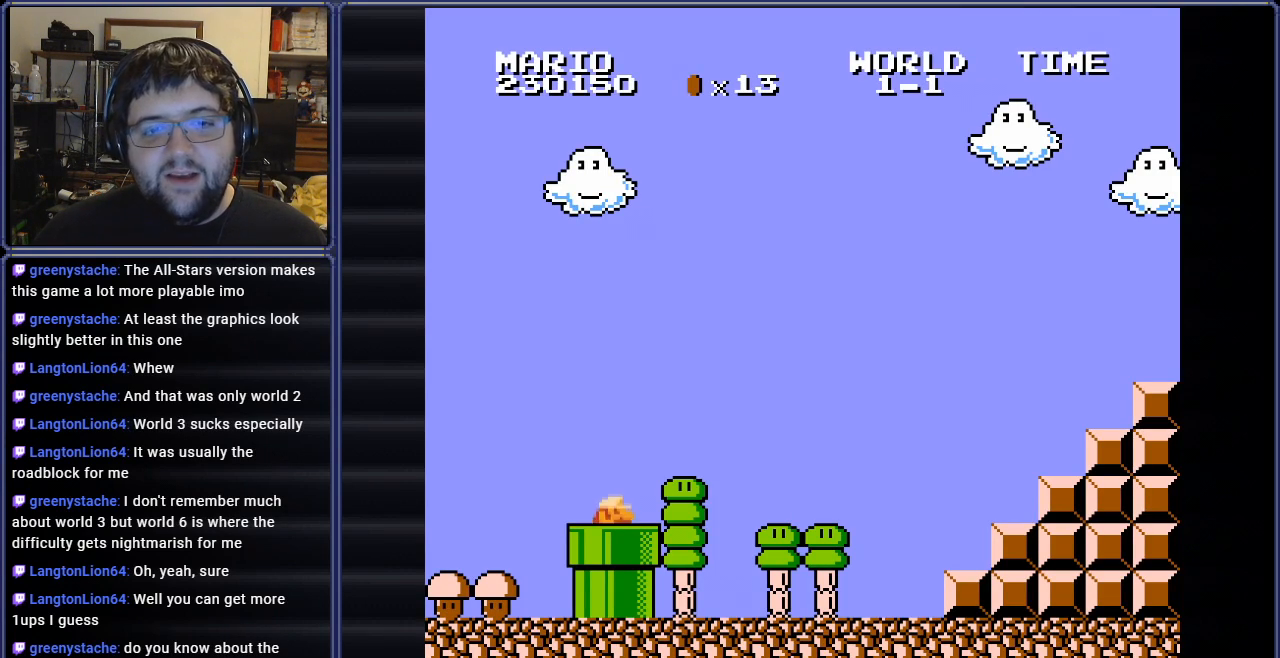
{"buttons": ["B", "DPAD_RIGHT"], "events": []}
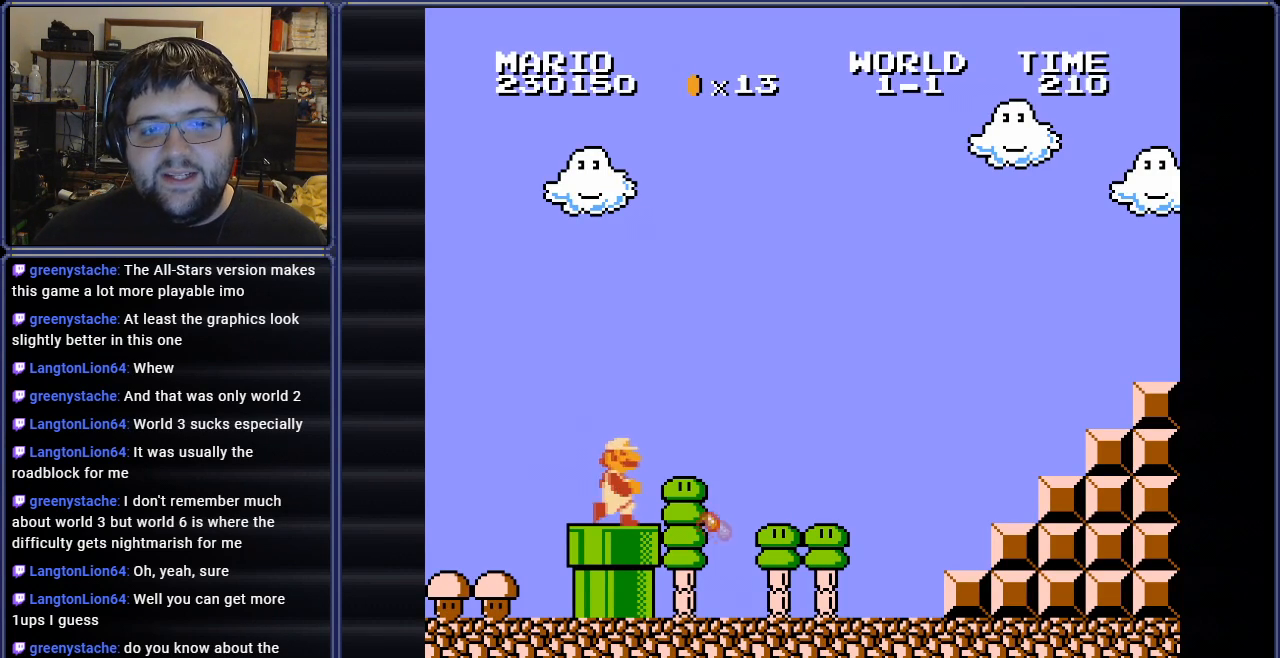
{"buttons": ["B", "DPAD_RIGHT"], "events": []}
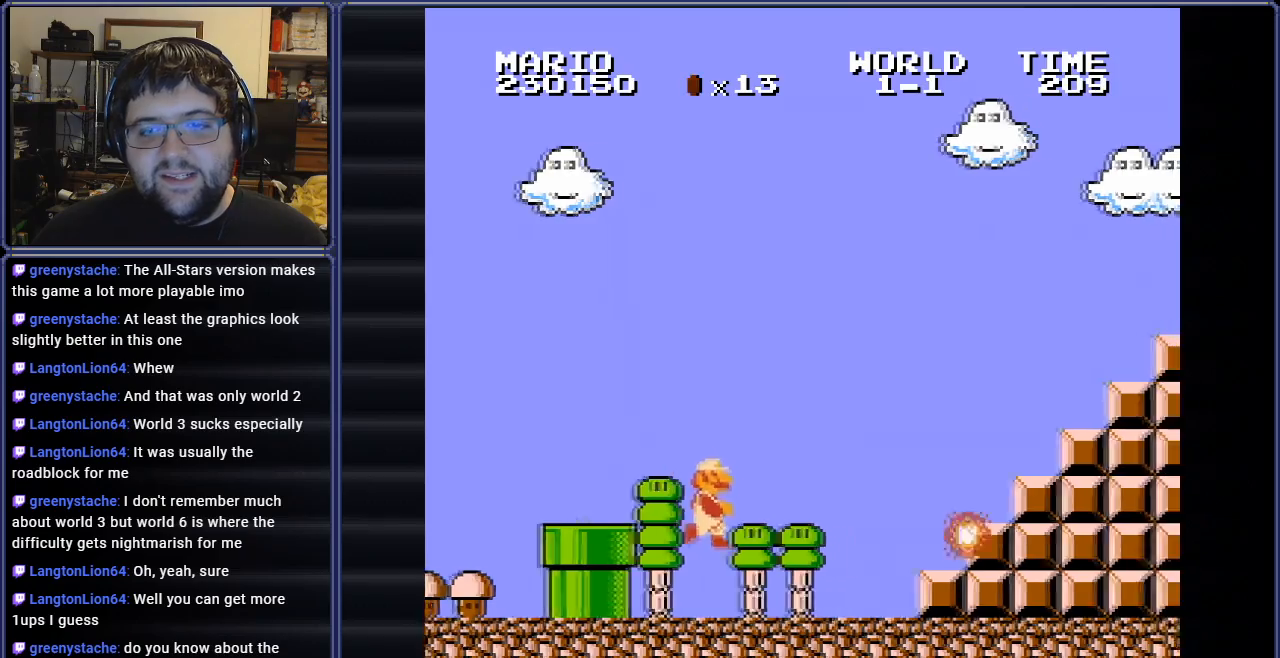
{"buttons": ["A", "B", "DPAD_RIGHT"], "events": [[284, "A", "down"]]}
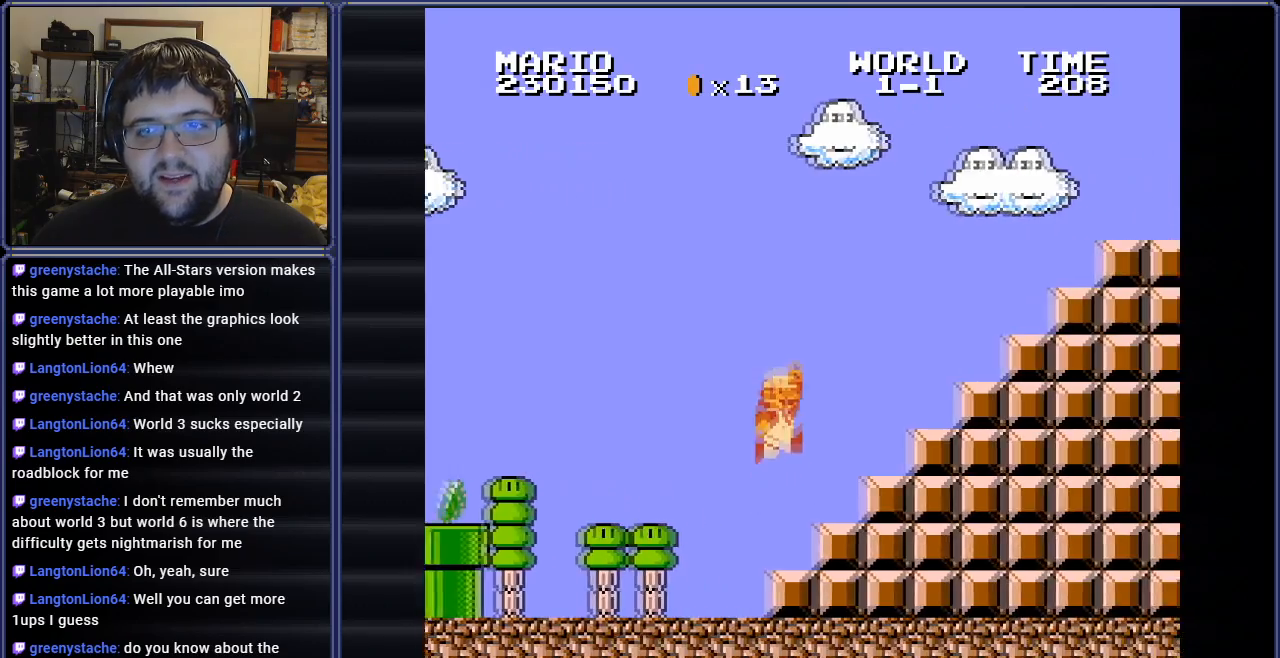
{"buttons": ["A", "B", "DPAD_RIGHT"], "events": [[267, "A", "up"], [484, "A", "down"]]}
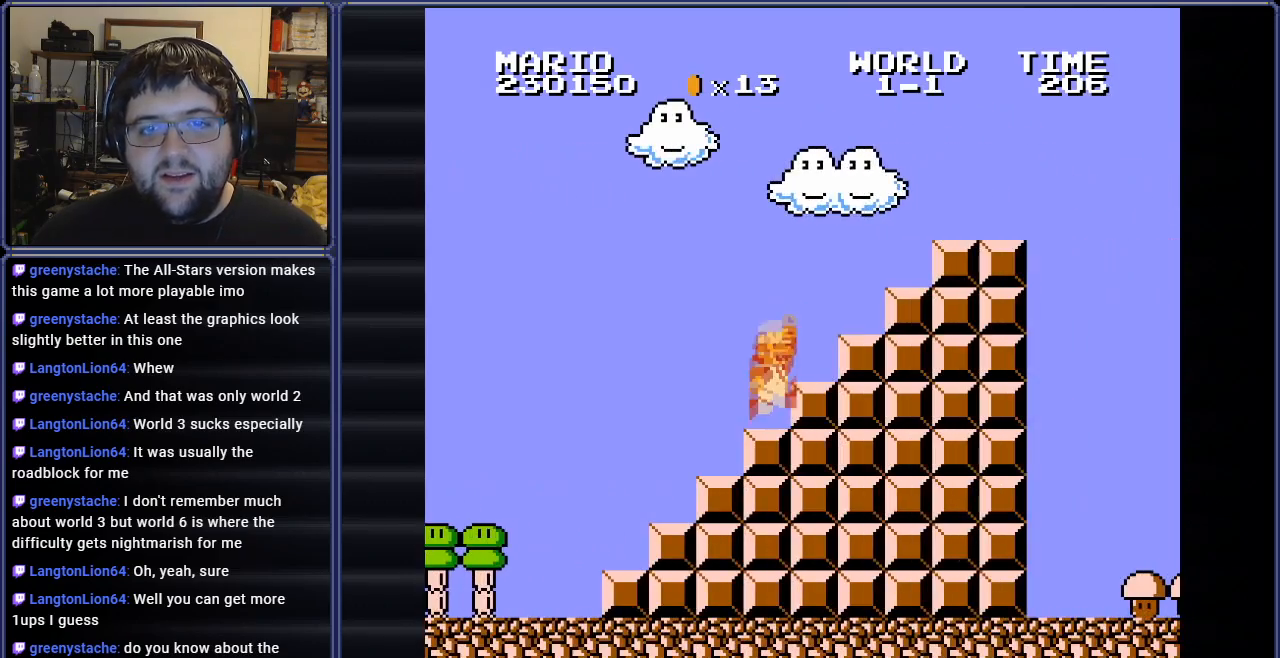
{"buttons": ["B"], "events": [[217, "A", "up"], [234, "DPAD_RIGHT", "up"]]}
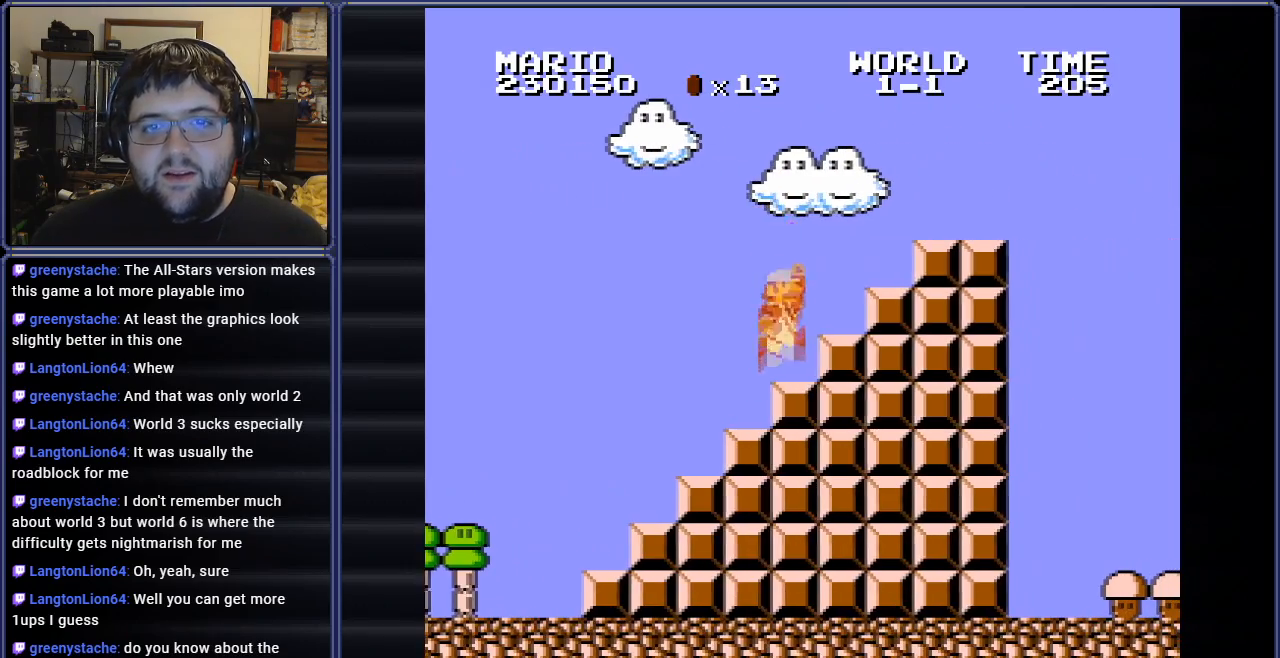
{"buttons": ["B", "DPAD_RIGHT"]}
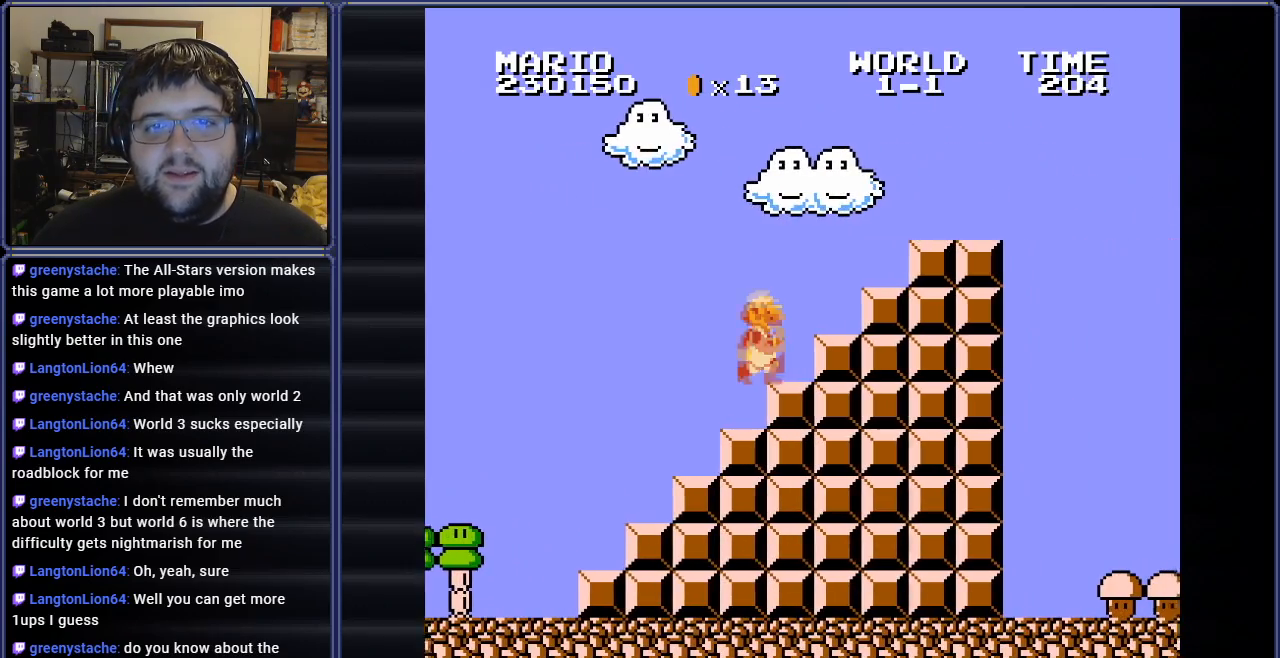
{"buttons": ["A", "B", "DPAD_RIGHT"], "events": [[151, "A", "down"]]}
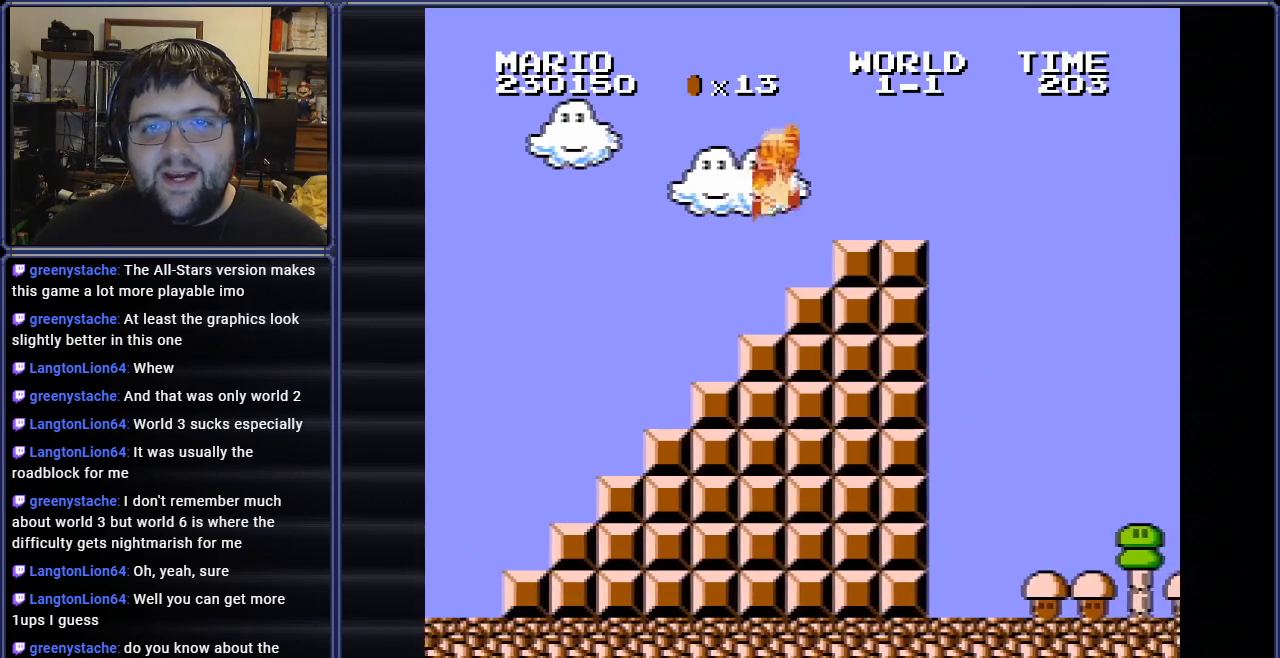
{"buttons": ["B", "DPAD_RIGHT"], "events": [[167, "A", "up"]]}
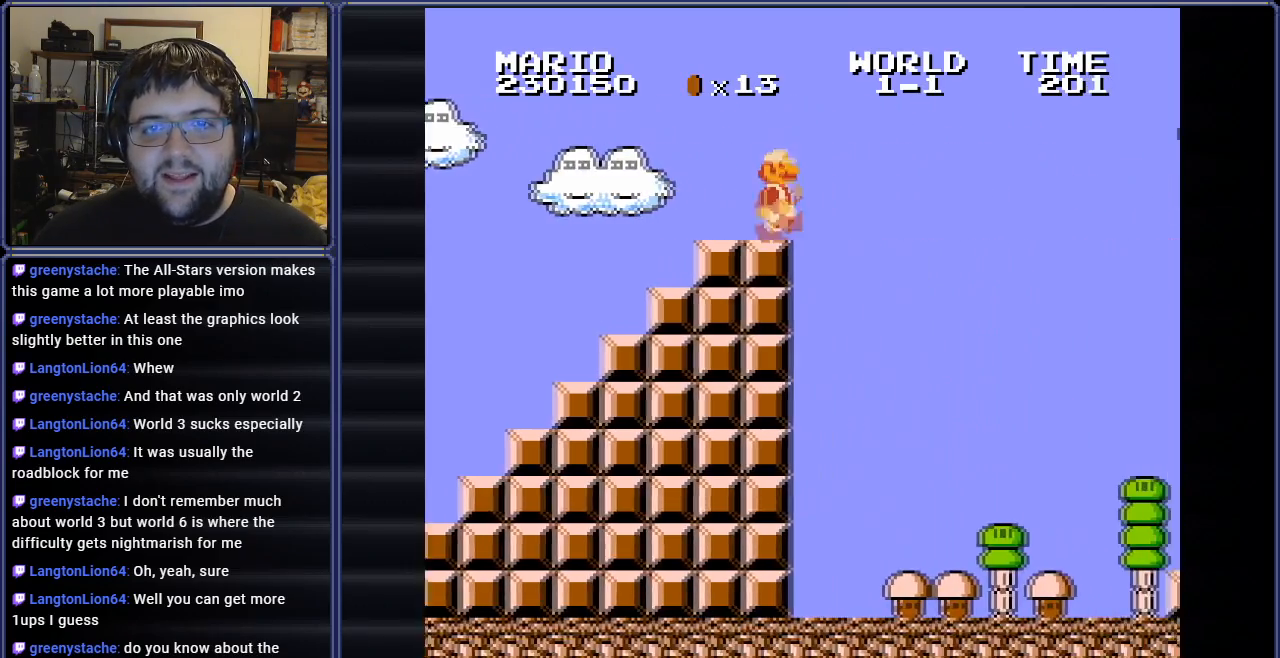
{"buttons": ["A", "B", "DPAD_RIGHT"], "events": [[33, "A", "down"]]}
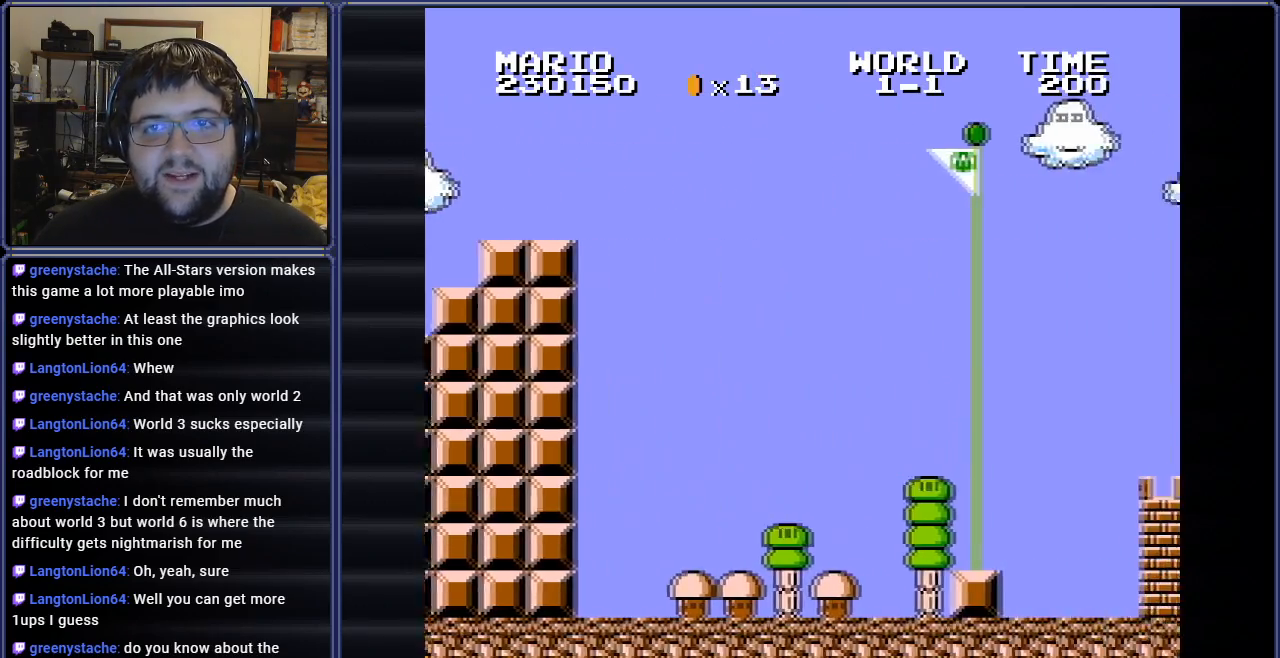
{"buttons": ["A", "B", "DPAD_RIGHT"], "events": []}
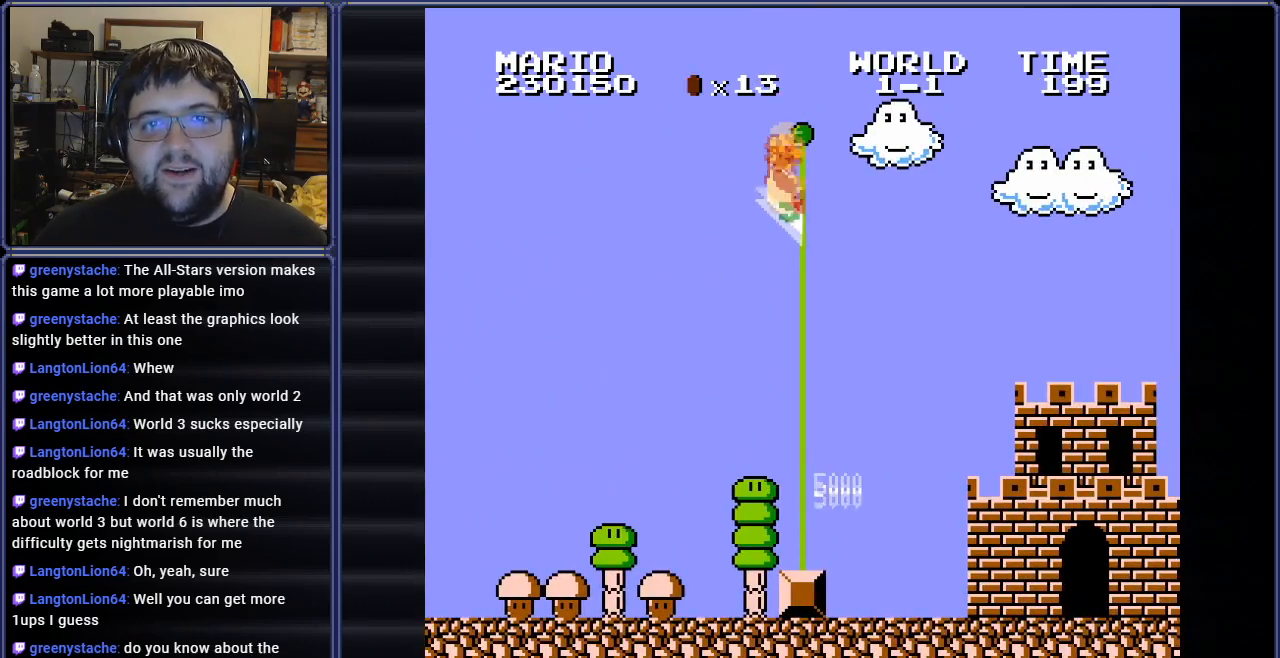
{"buttons": [], "events": [[16, "A", "up"], [50, "DPAD_RIGHT", "up"], [83, "B", "up"]]}